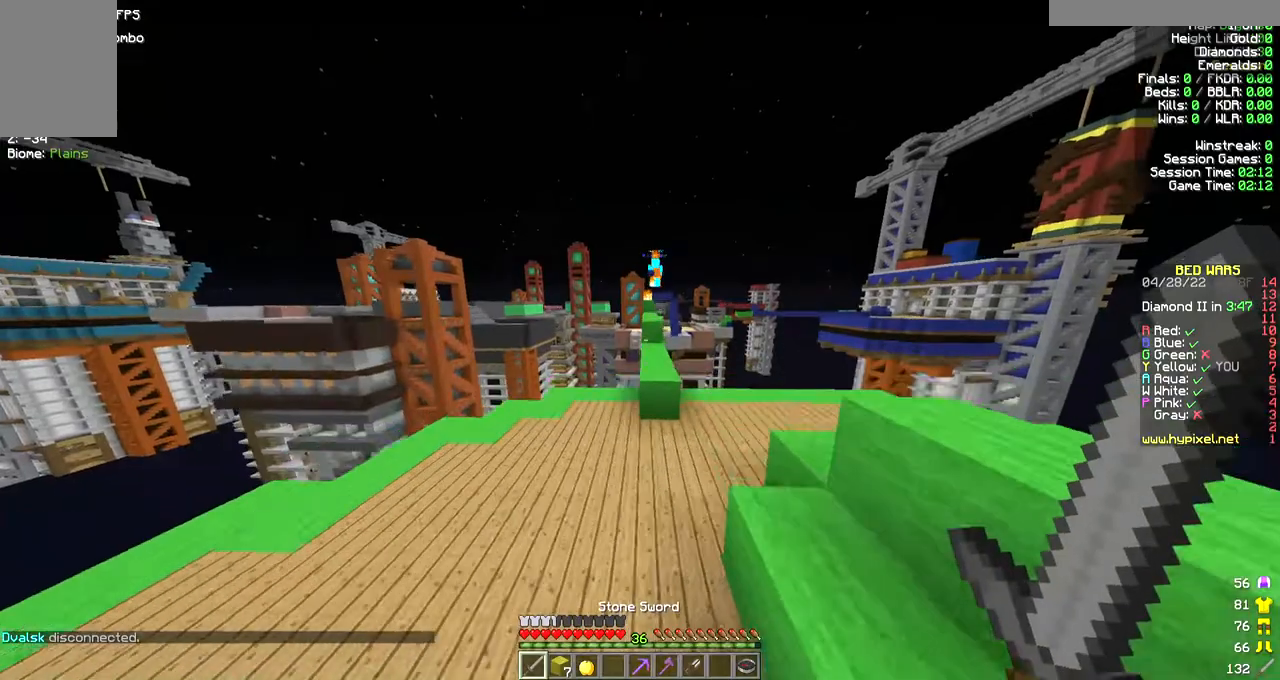
Gameplay with keyboard and mouse; each line is a JSON object with the keys and mouse buttons held at the frame after it. "events" lists presses ("down") and releases ("up") of "a", "d", "s", "w", "mouse_left" and "mouse_right" between this image and that frame as [ms after this image, input, new state], when the widget could be followed in between. "mouse_left", "mouse_right" = the "left", "right" buttons of the "mouse" list. No other keys are recorded. Fast repeated clicks can show as one long hold. Mouse movement is not recorded.
{"keys": ["w"], "mouse": [], "events": [[233, "d", "up"]]}
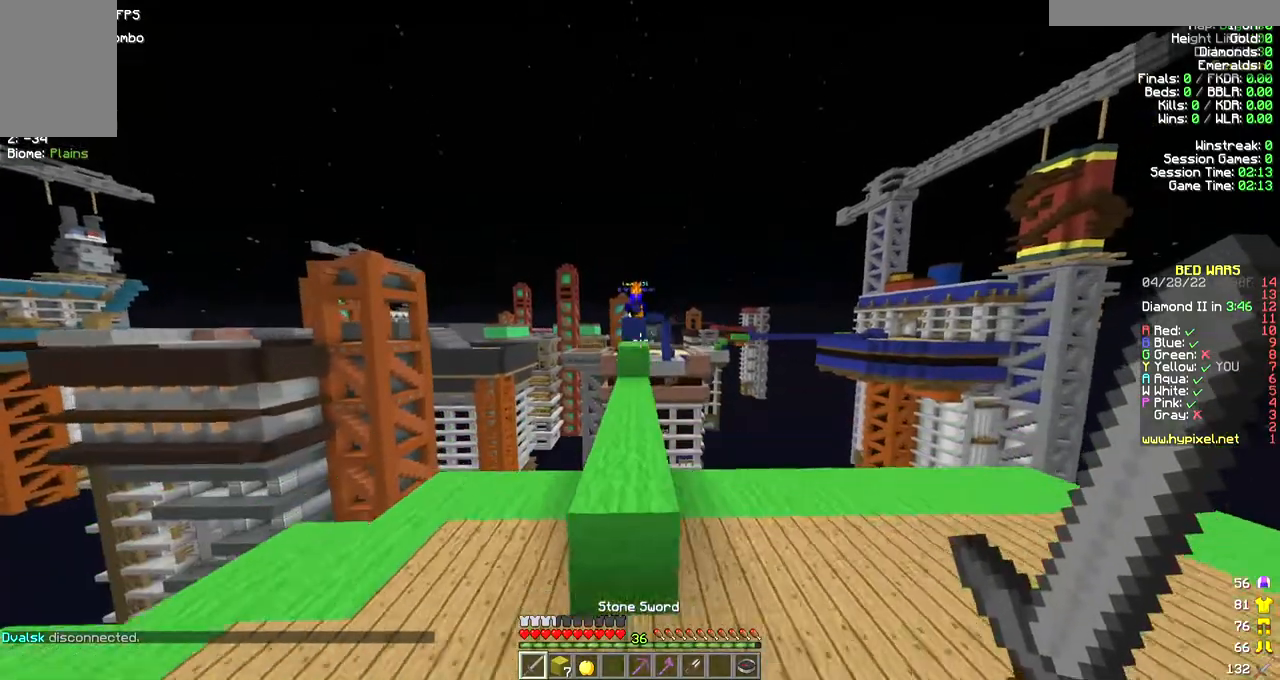
{"keys": ["s"], "mouse": [], "events": [[367, "s", "down"], [367, "w", "up"]]}
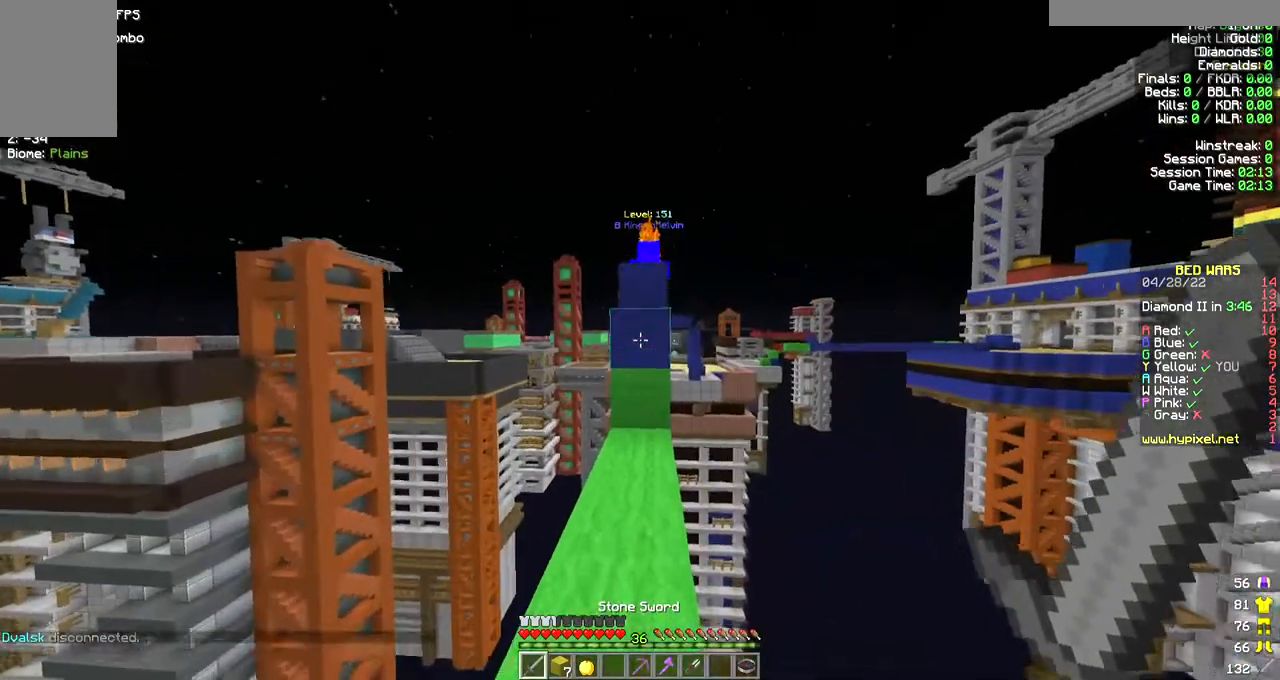
{"keys": ["s"], "mouse": [], "events": []}
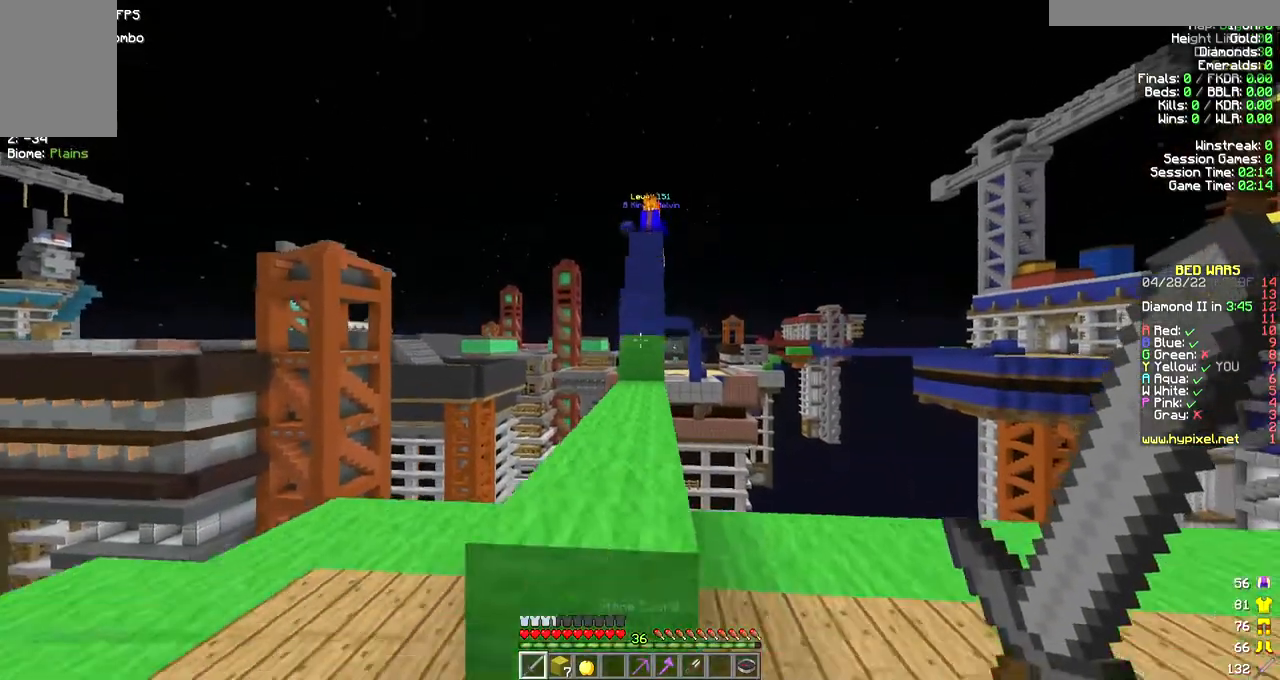
{"keys": ["a"], "mouse": [], "events": [[133, "s", "up"], [167, "a", "down"]]}
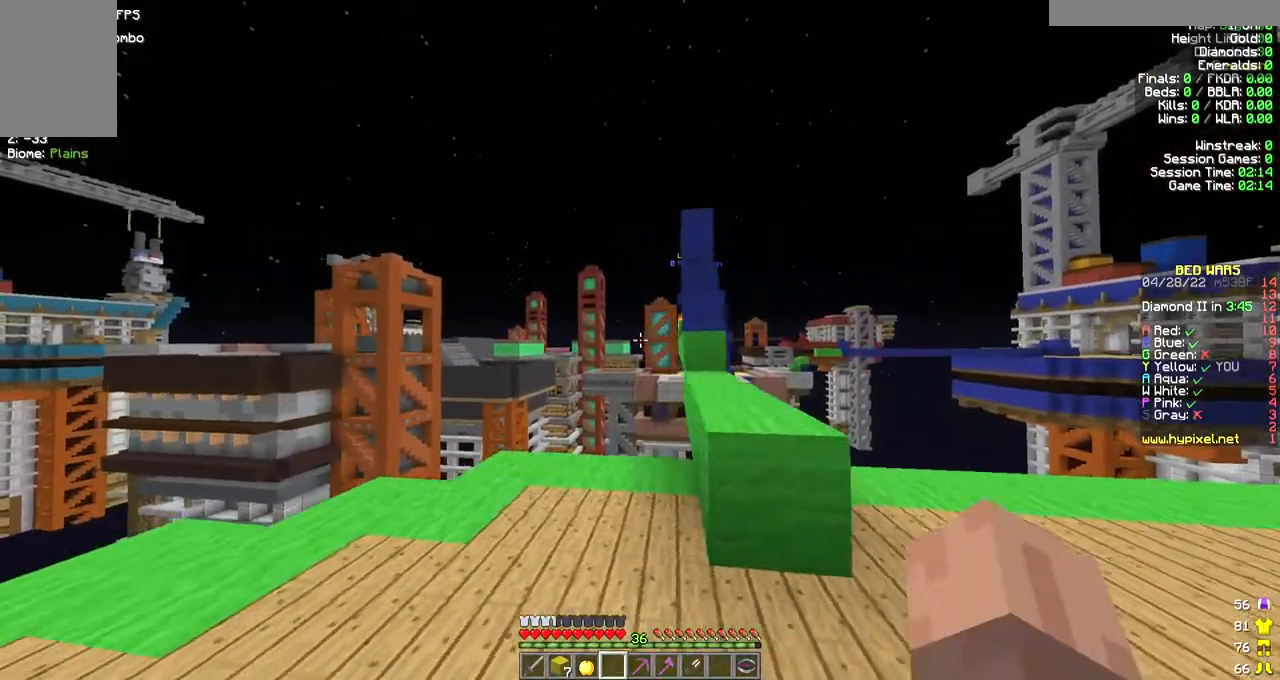
{"keys": ["a", "s"], "mouse": [], "events": [[200, "s", "down"]]}
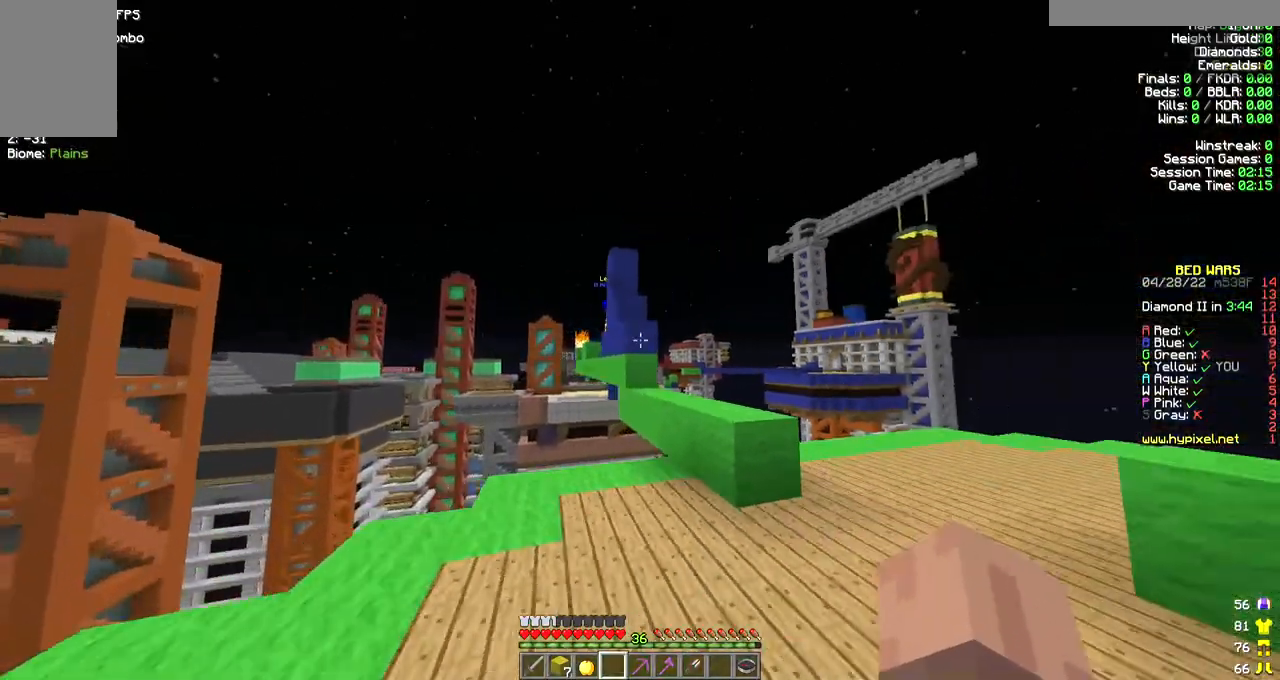
{"keys": ["s"], "mouse": ["left"], "events": [[67, "a", "up"], [500, "mouse_left", "down"]]}
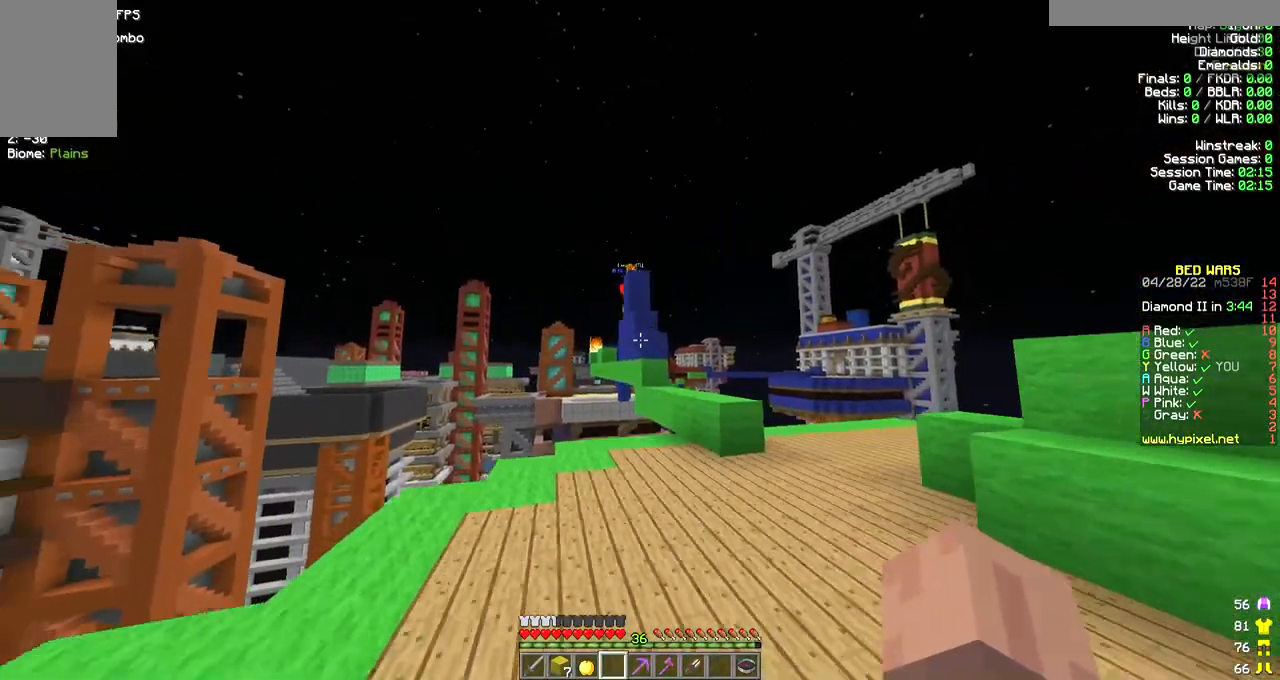
{"keys": [], "mouse": ["left"], "events": [[133, "mouse_left", "up"], [167, "mouse_left", "down"], [200, "s", "up"]]}
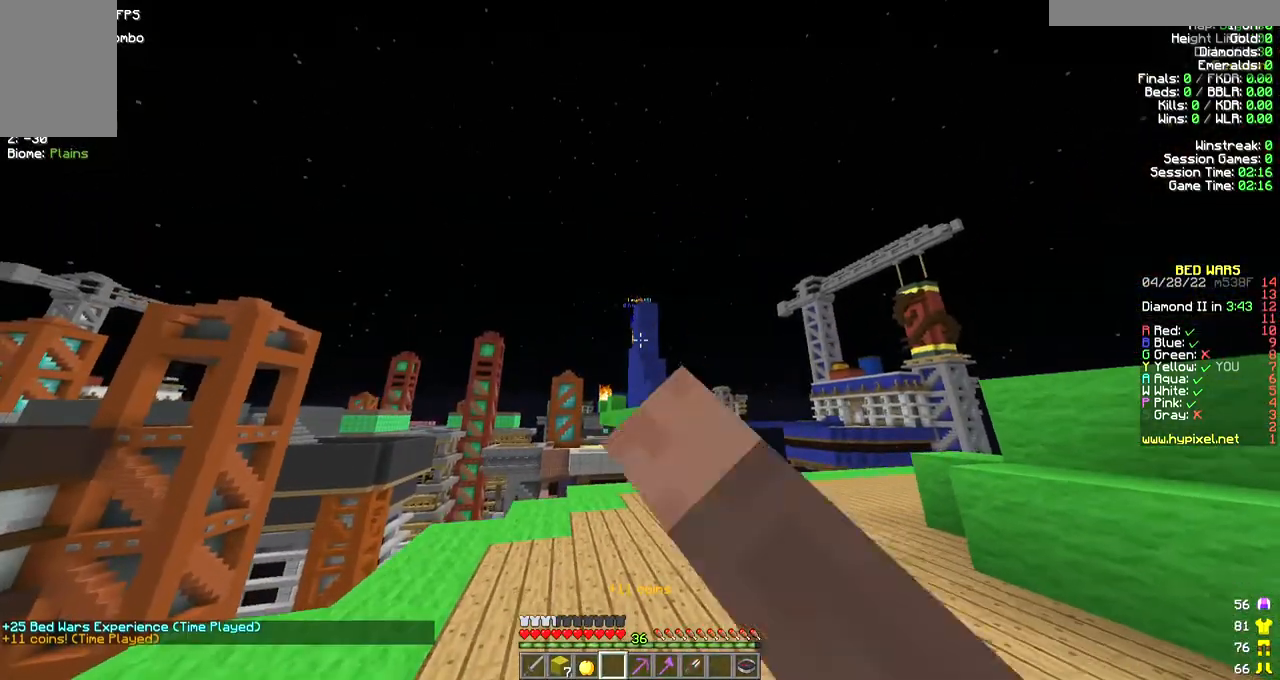
{"keys": [], "mouse": [], "events": [[33, "mouse_left", "up"], [67, "mouse_left", "down"], [233, "mouse_left", "up"], [300, "mouse_left", "down"], [467, "mouse_left", "up"]]}
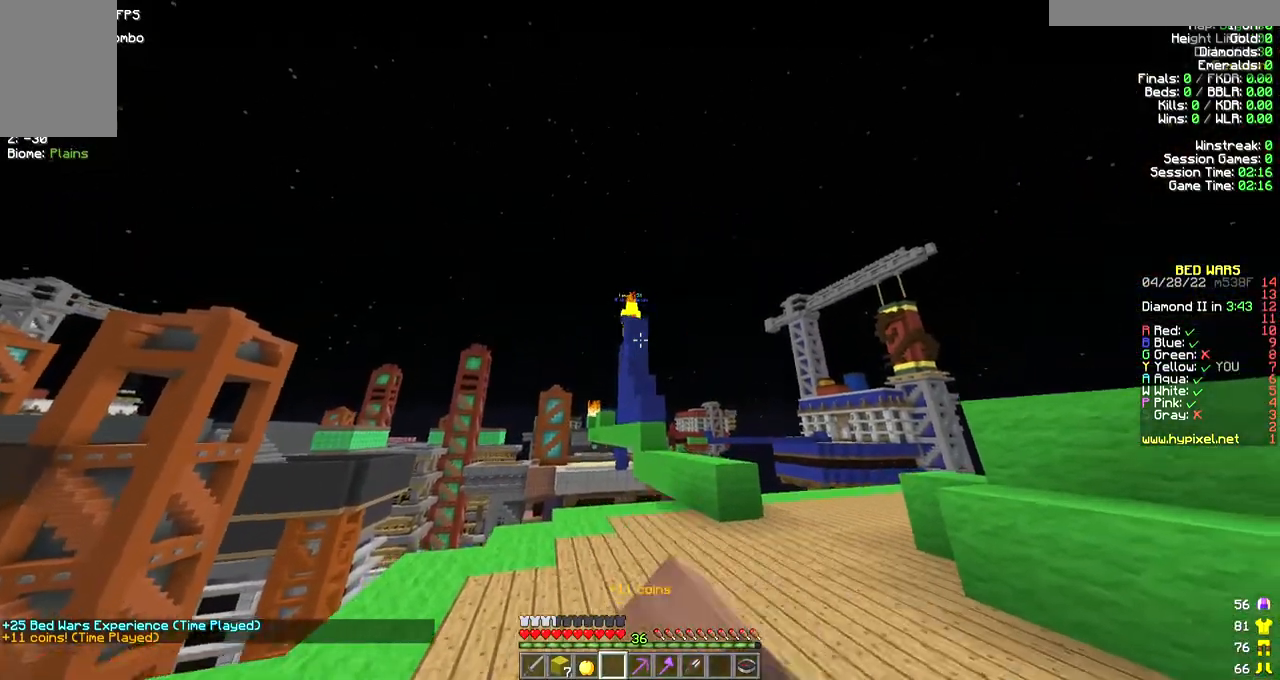
{"keys": [], "mouse": ["left"], "events": [[33, "mouse_left", "down"], [200, "mouse_left", "up"], [267, "mouse_left", "down"]]}
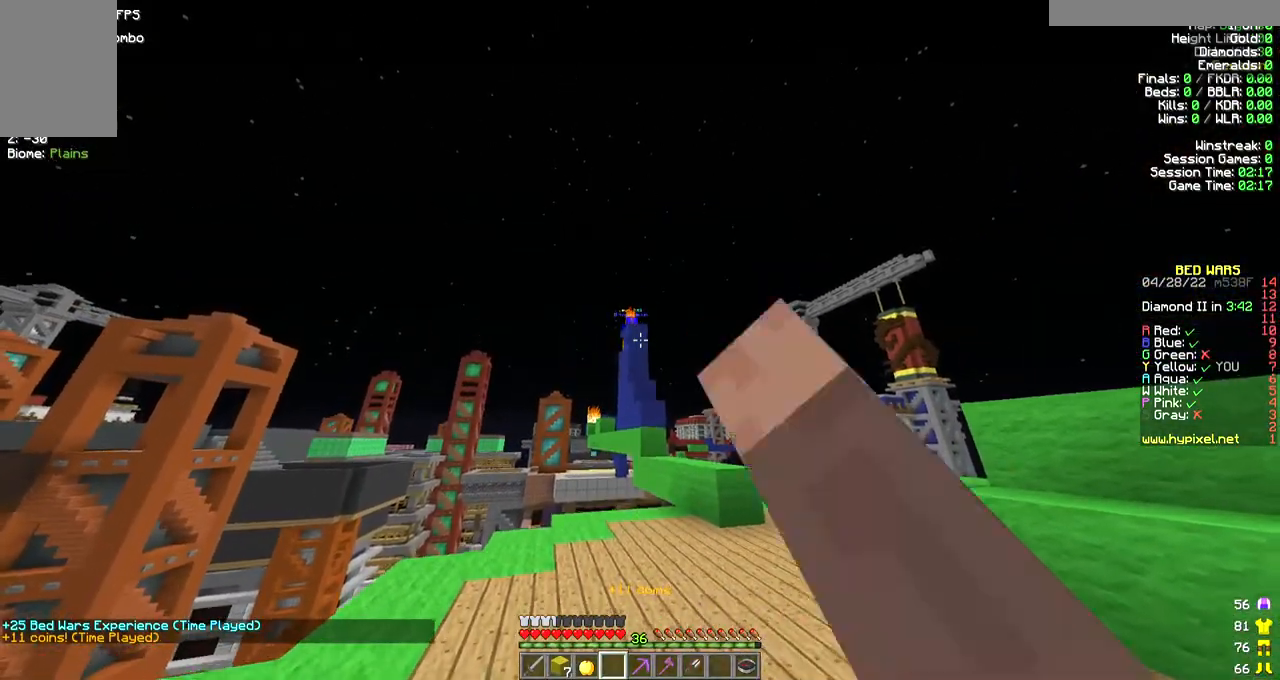
{"keys": [], "mouse": [], "events": [[100, "mouse_left", "up"], [133, "mouse_left", "down"], [300, "mouse_left", "up"], [367, "mouse_left", "down"], [500, "mouse_left", "up"]]}
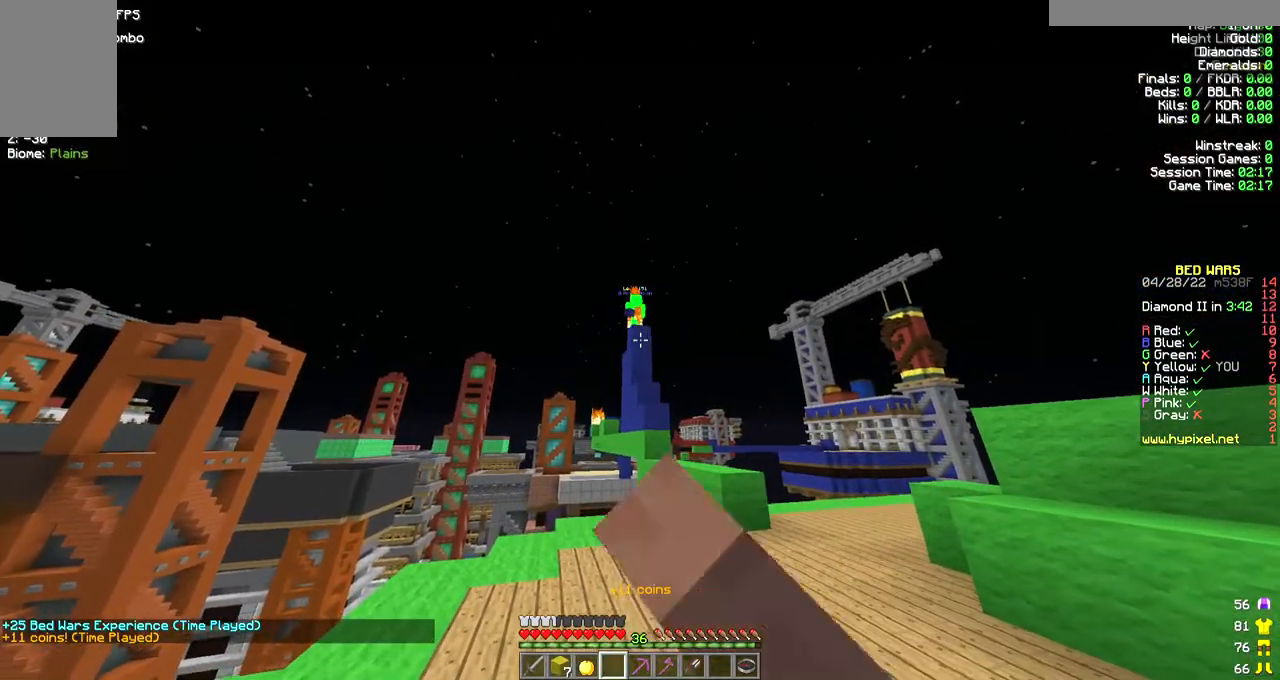
{"keys": [], "mouse": ["left"], "events": [[100, "mouse_left", "down"], [233, "mouse_left", "up"], [300, "mouse_left", "down"]]}
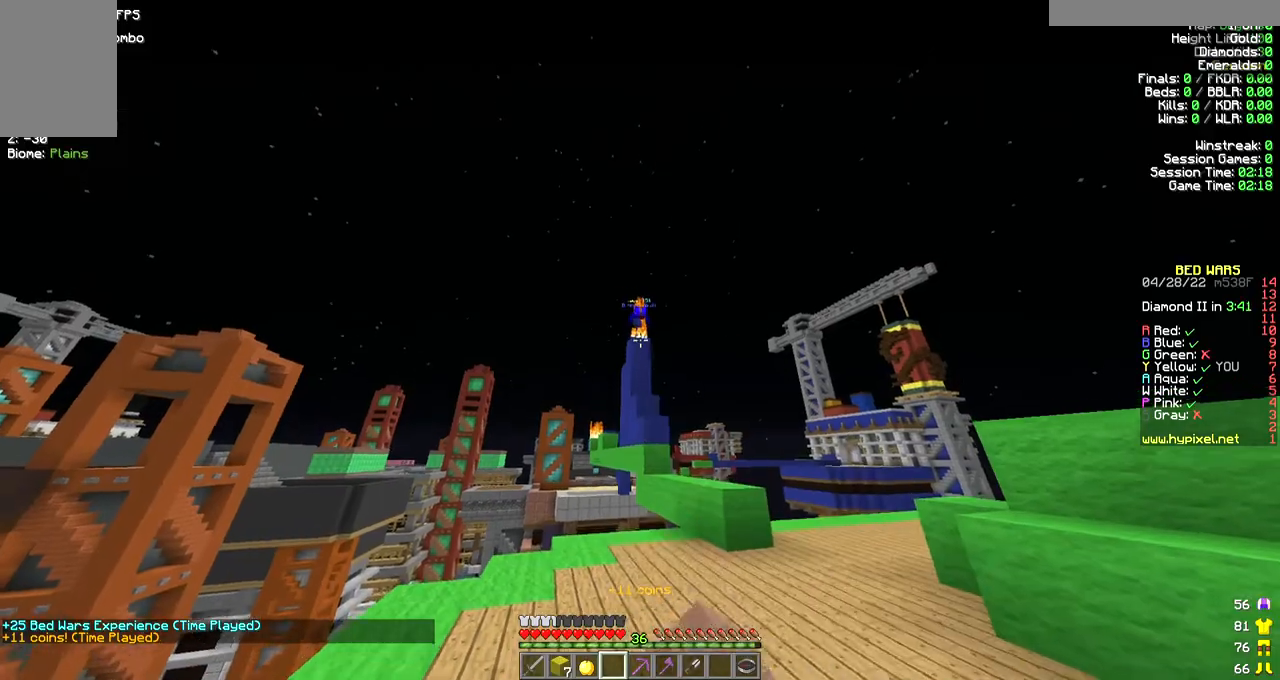
{"keys": [], "mouse": ["left"], "events": [[300, "mouse_left", "up"], [333, "mouse_left", "down"]]}
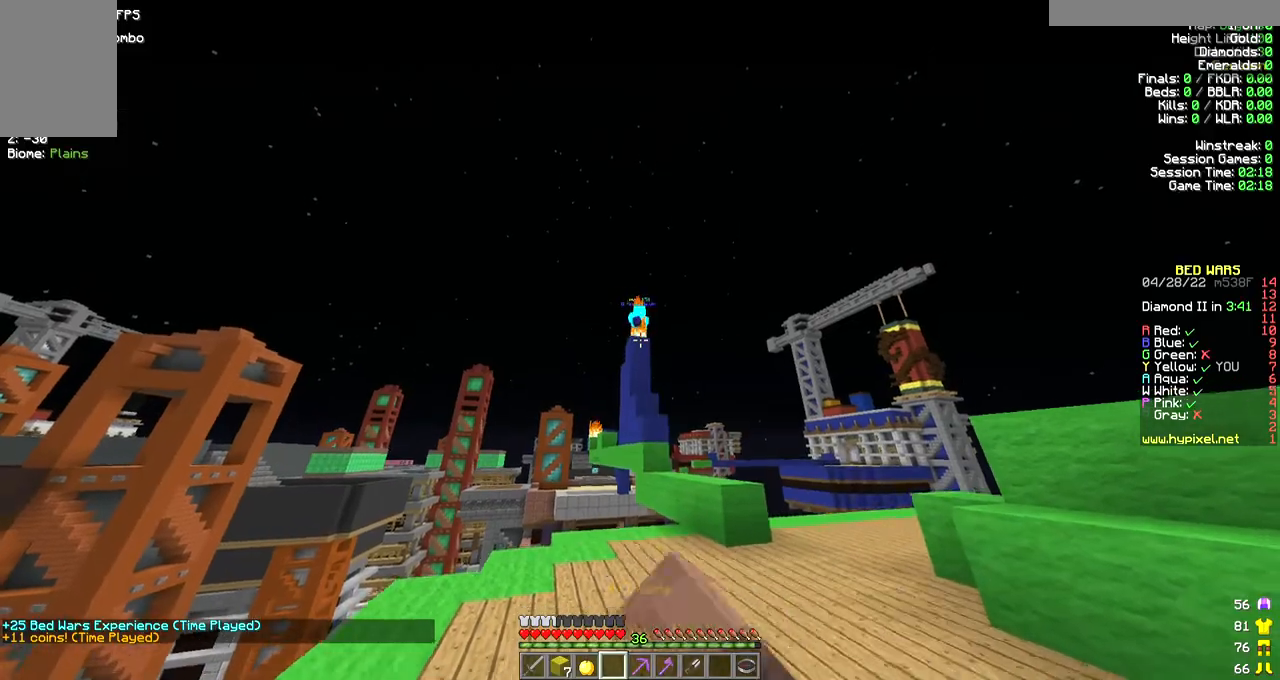
{"keys": ["d"], "mouse": [], "events": [[33, "d", "down"], [200, "mouse_left", "up"], [300, "mouse_left", "down"], [433, "mouse_left", "up"]]}
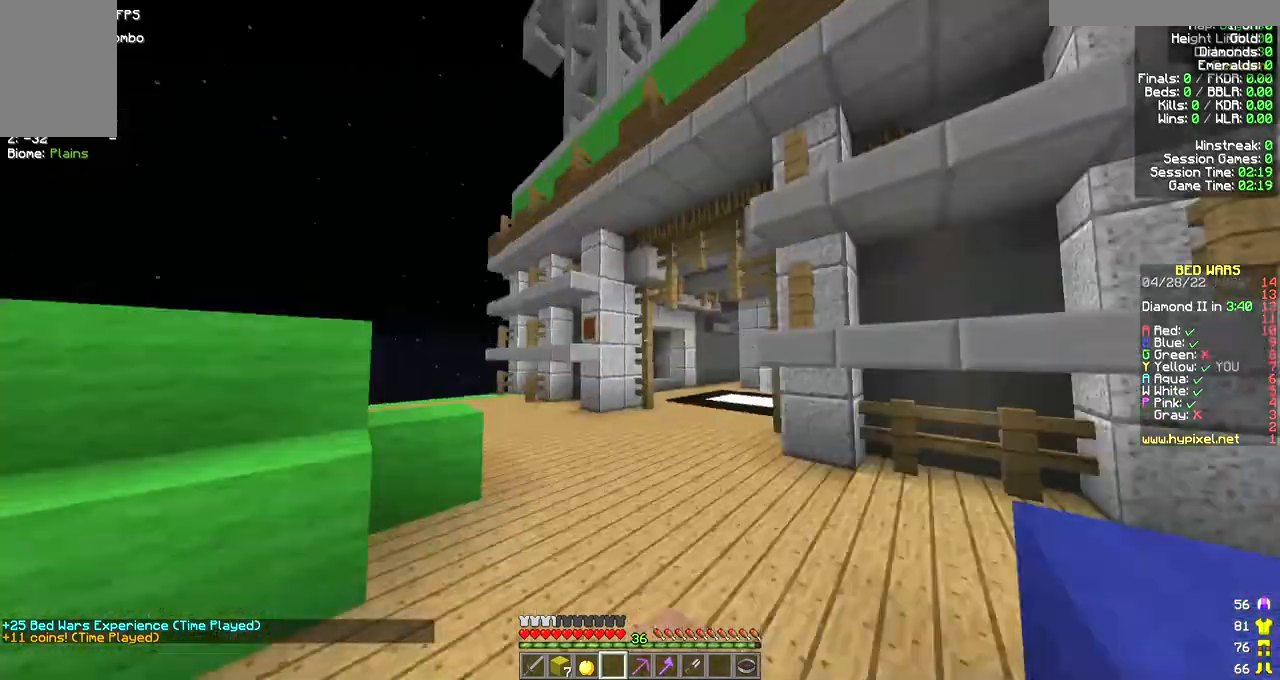
{"keys": [], "mouse": [], "events": [[33, "mouse_left", "down"], [100, "w", "down"], [133, "d", "up"], [200, "mouse_left", "up"], [233, "a", "down"], [233, "w", "up"], [400, "a", "up"]]}
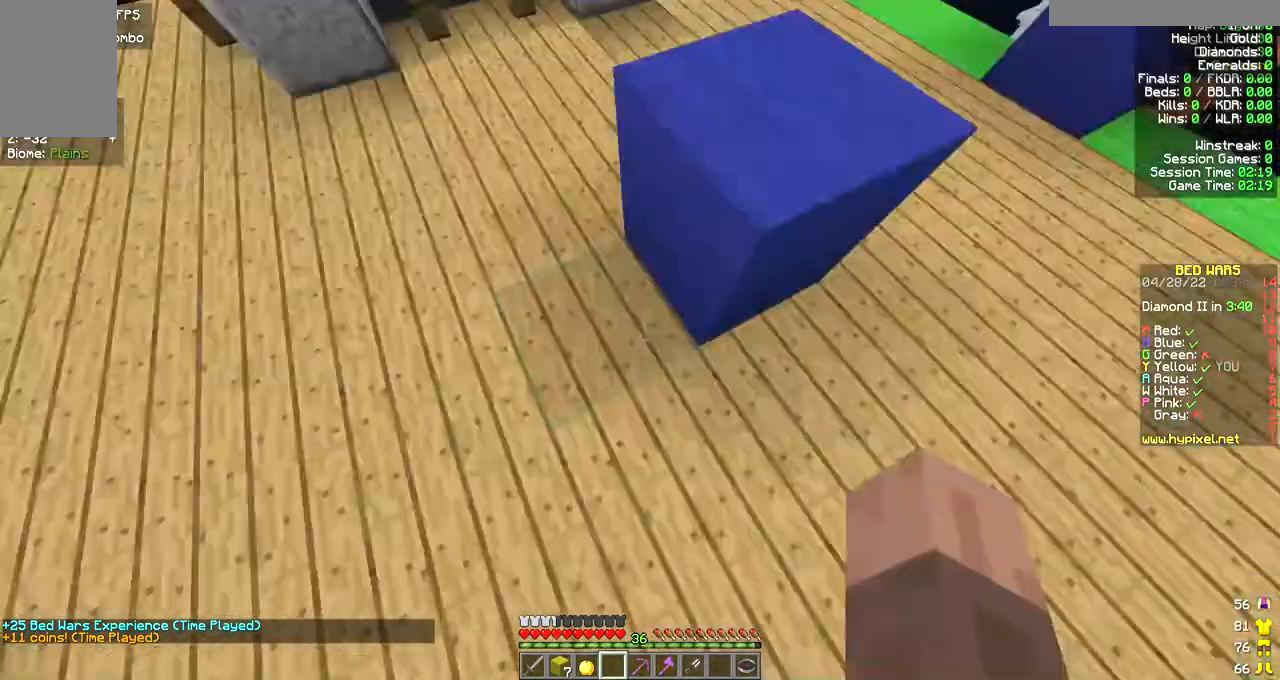
{"keys": [], "mouse": [], "events": []}
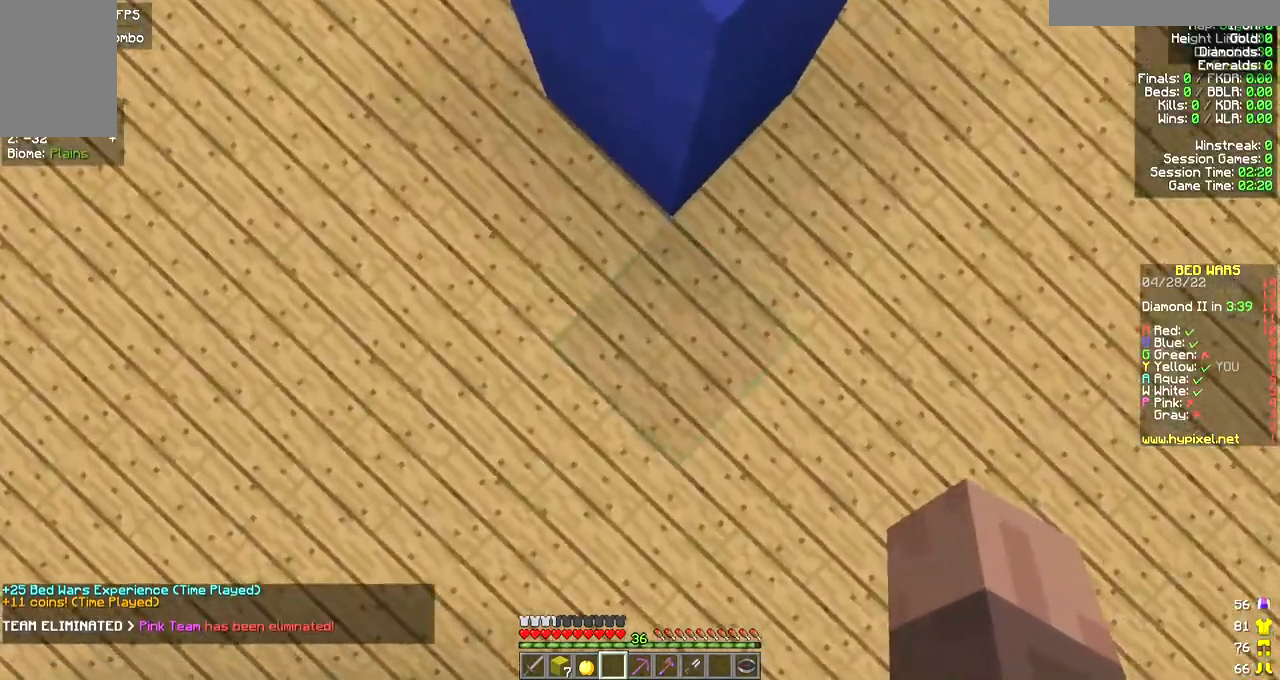
{"keys": [], "mouse": [], "events": []}
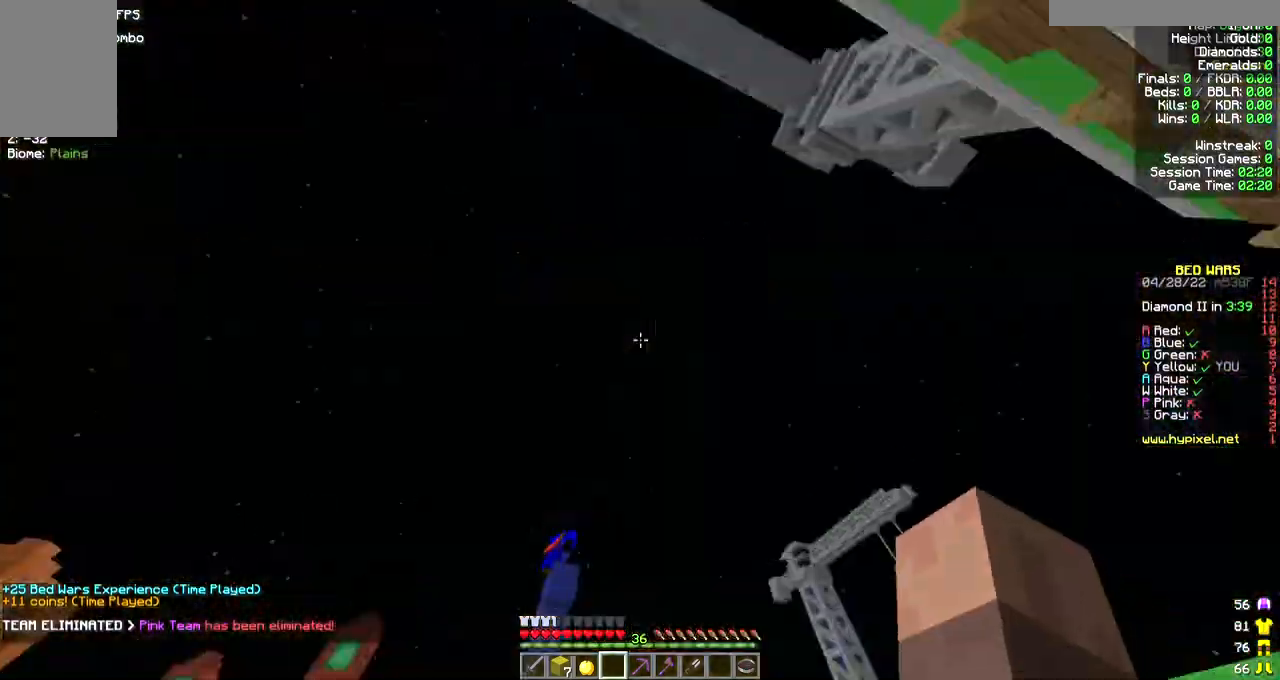
{"keys": [], "mouse": [], "events": []}
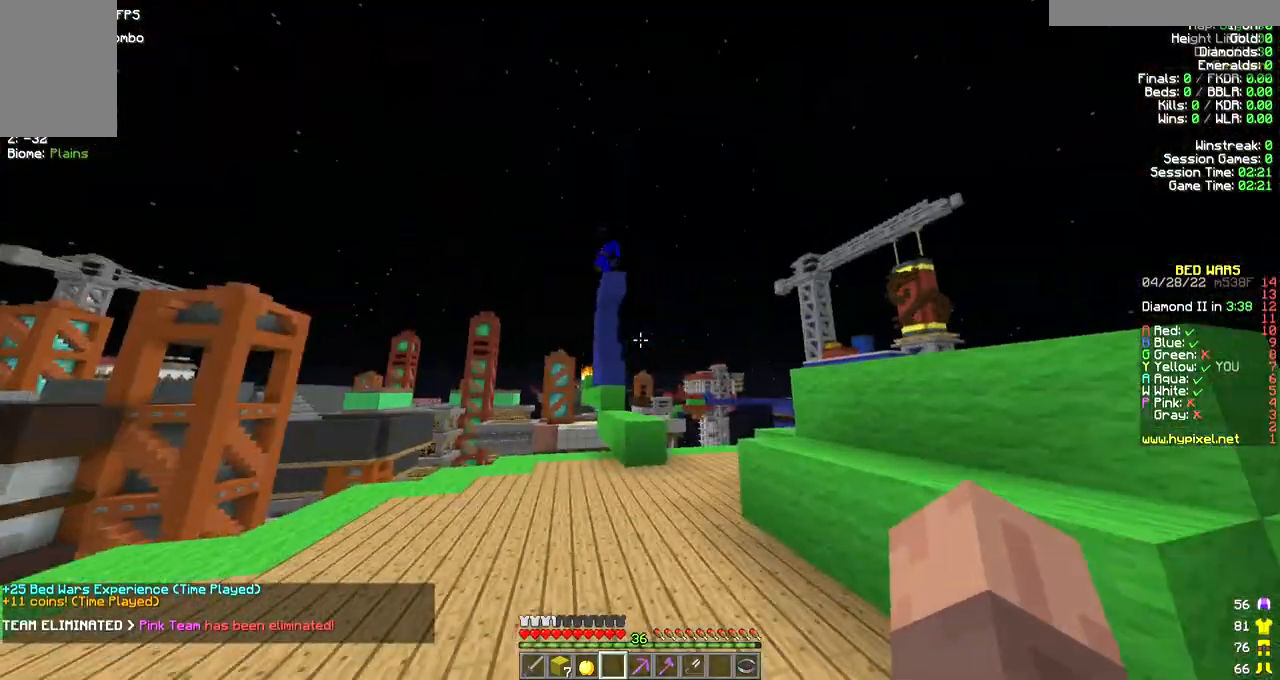
{"keys": [], "mouse": [], "events": []}
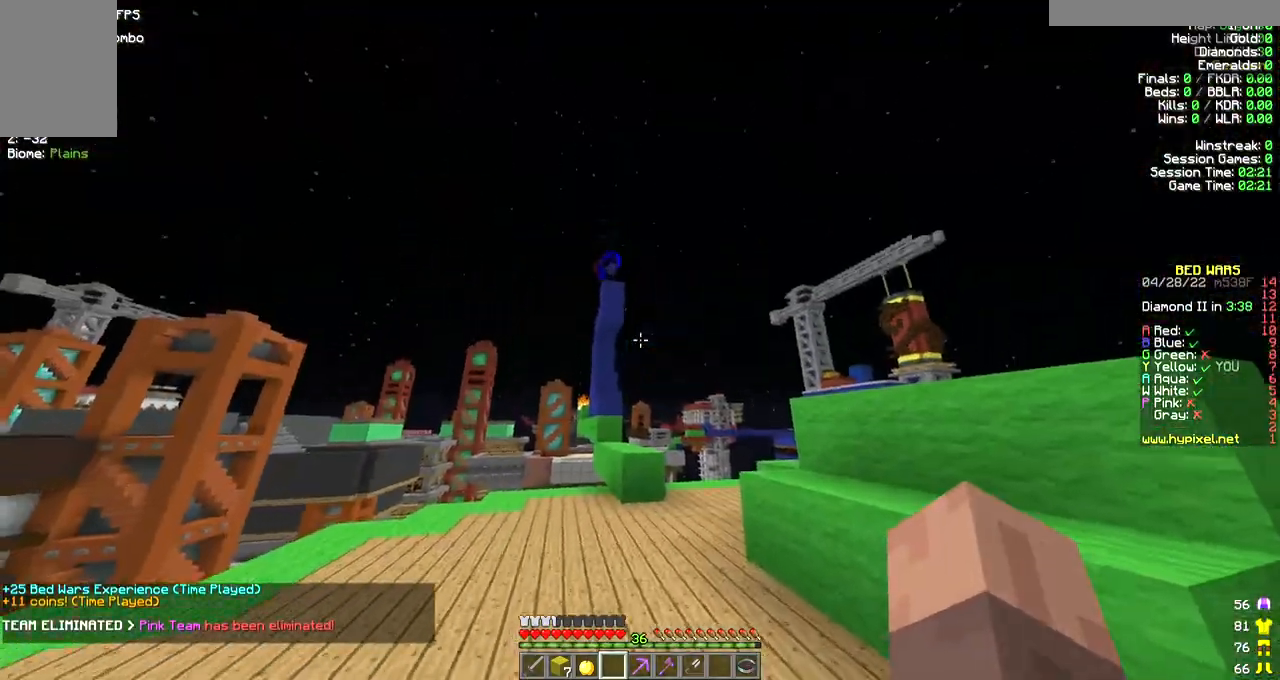
{"keys": ["a"], "mouse": [], "events": [[200, "a", "down"]]}
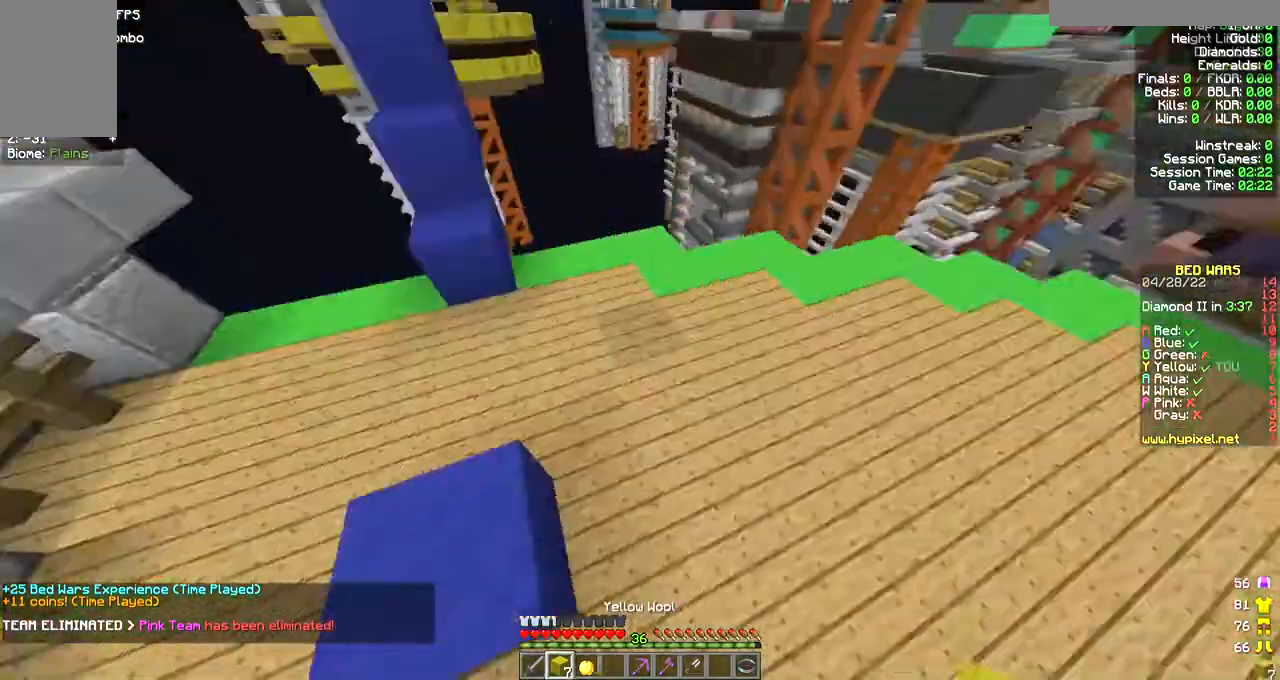
{"keys": ["w"], "mouse": [], "events": [[100, "a", "up"], [100, "w", "down"]]}
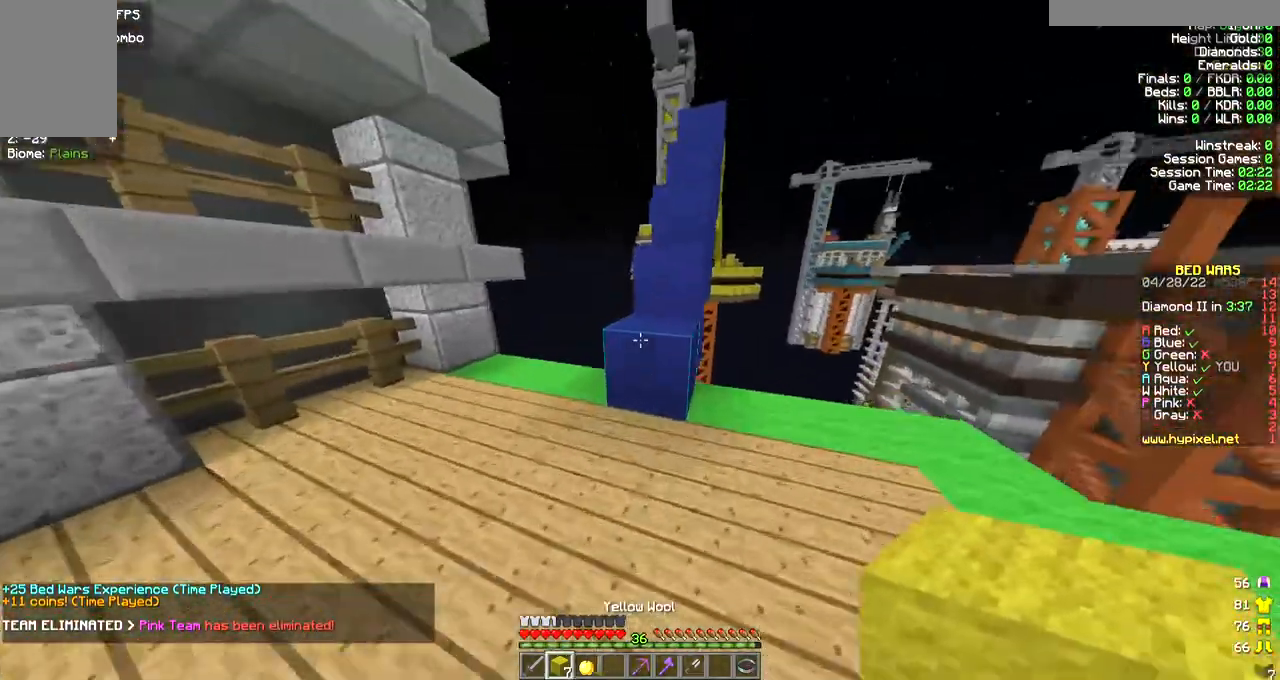
{"keys": ["w"], "mouse": [], "events": []}
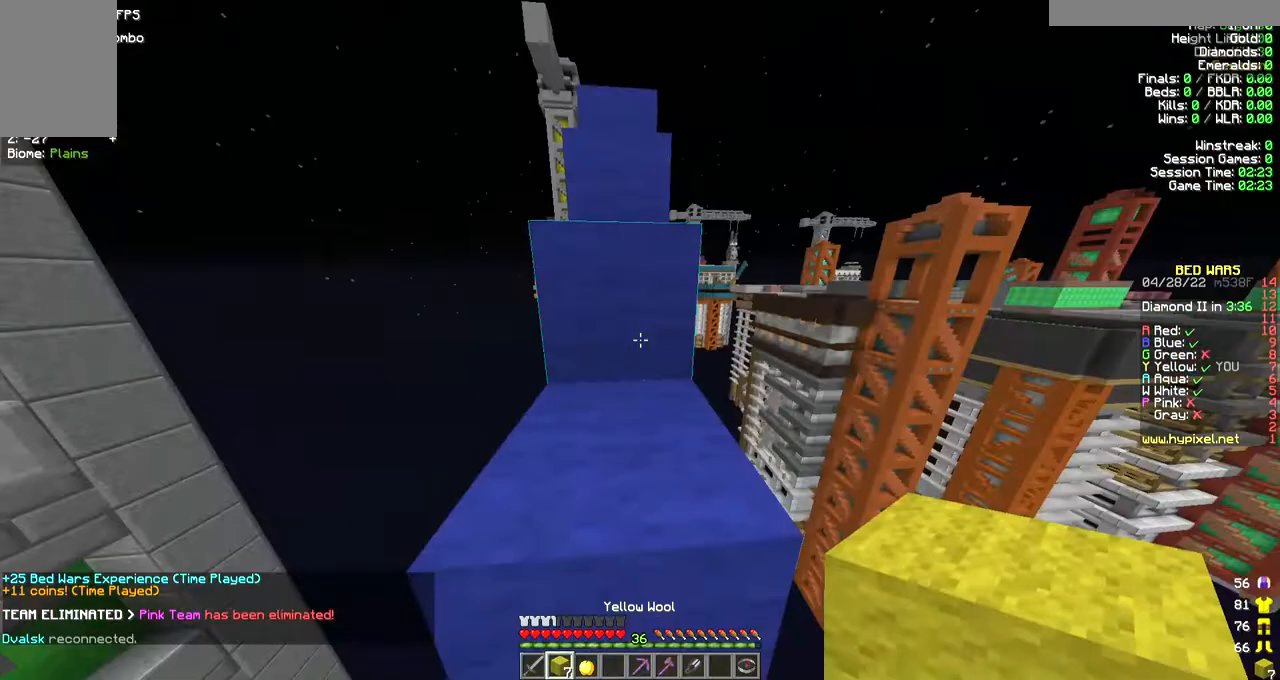
{"keys": ["w"], "mouse": [], "events": []}
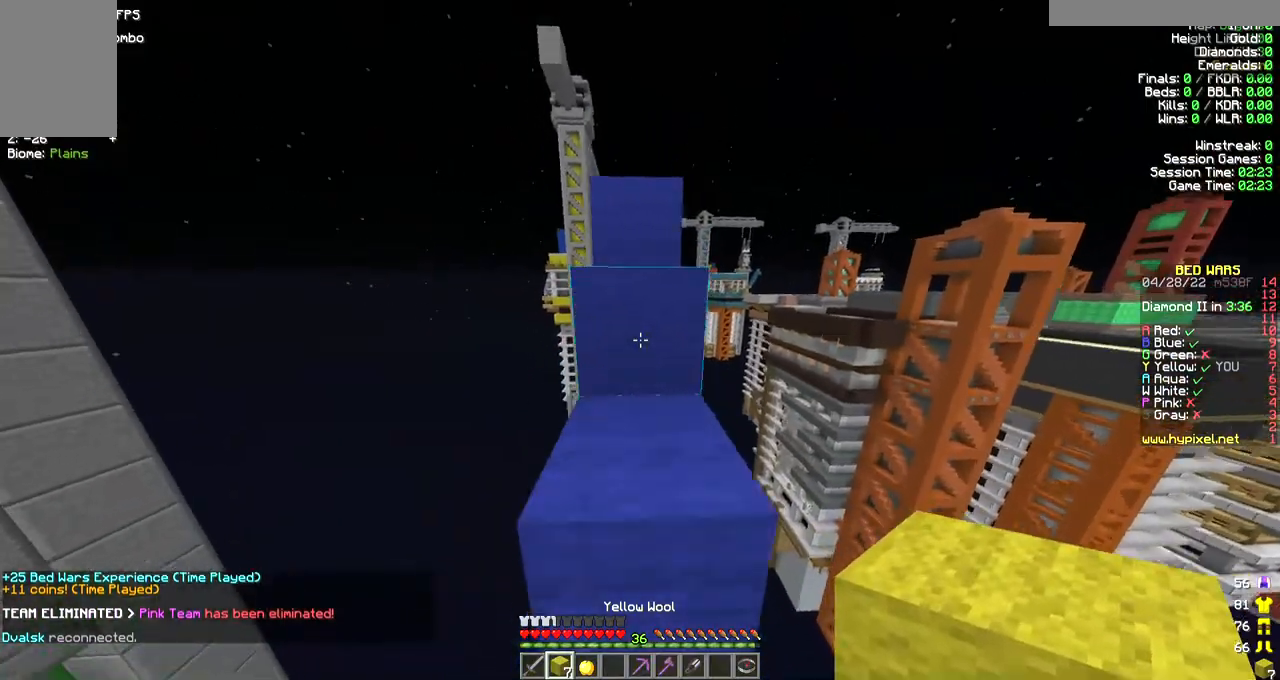
{"keys": ["w"], "mouse": [], "events": []}
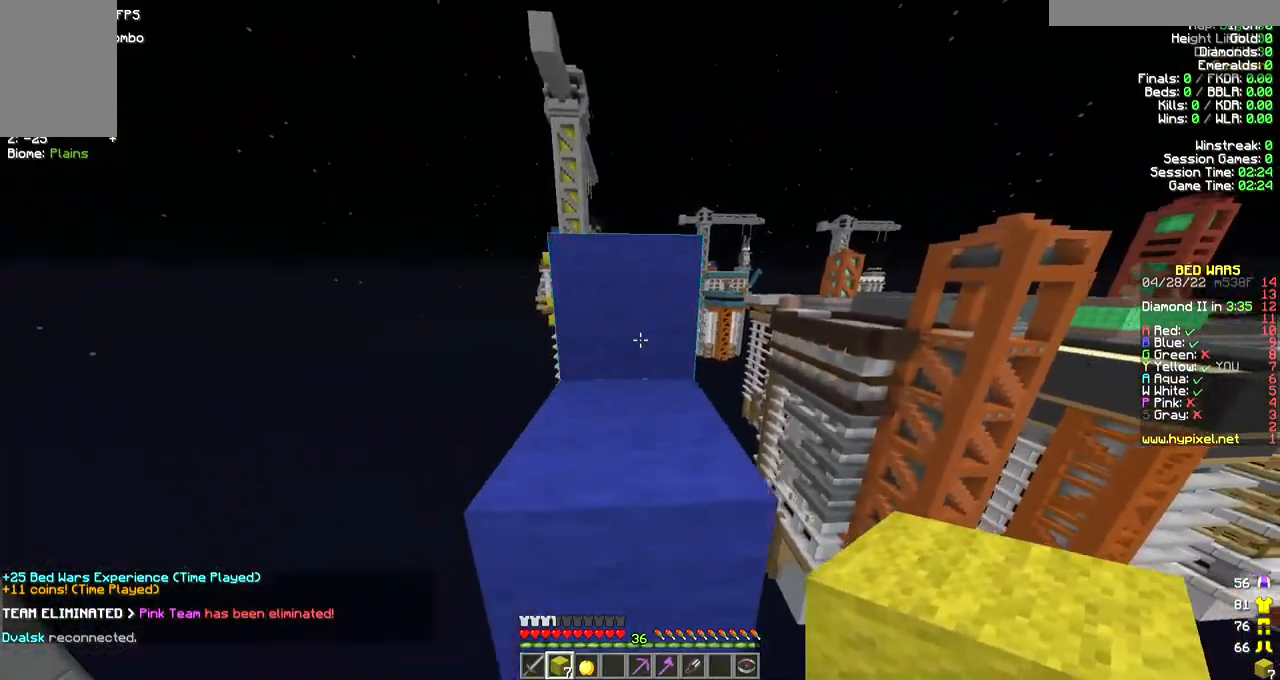
{"keys": ["w"], "mouse": [], "events": []}
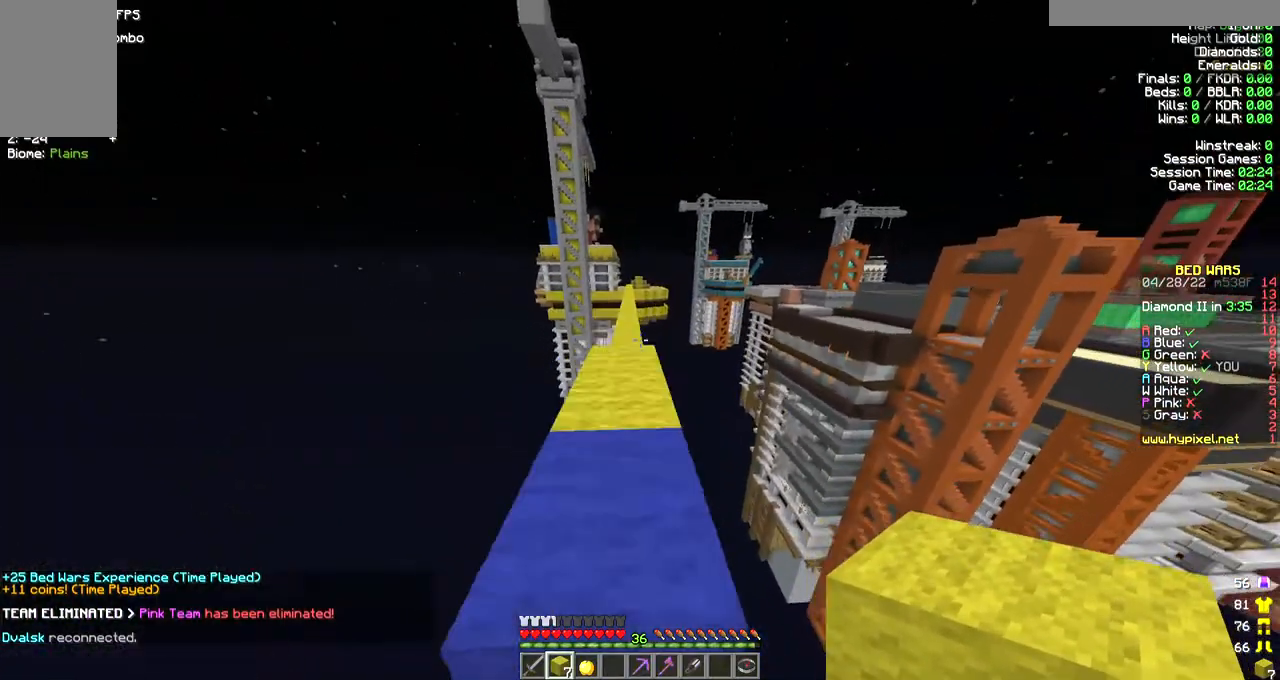
{"keys": ["s"], "mouse": [], "events": [[300, "w", "up"], [400, "s", "down"]]}
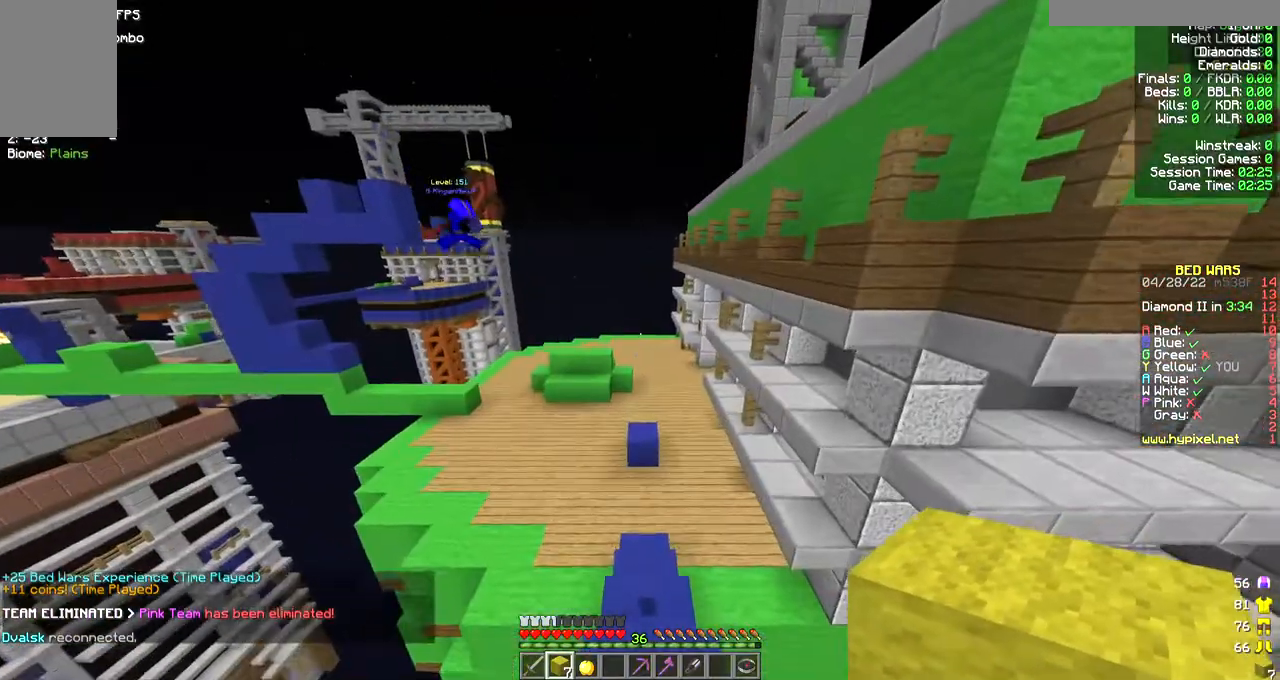
{"keys": ["s"], "mouse": [], "events": [[100, "s", "up"], [467, "s", "down"]]}
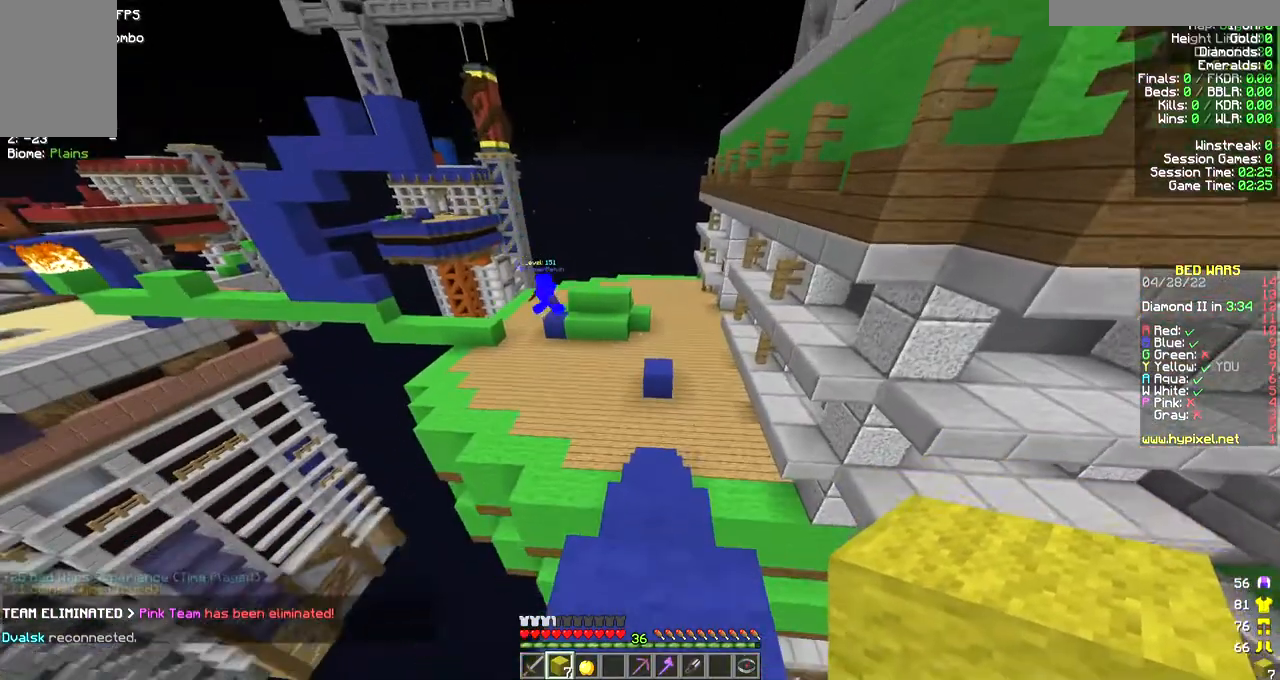
{"keys": [], "mouse": [], "events": [[100, "s", "up"]]}
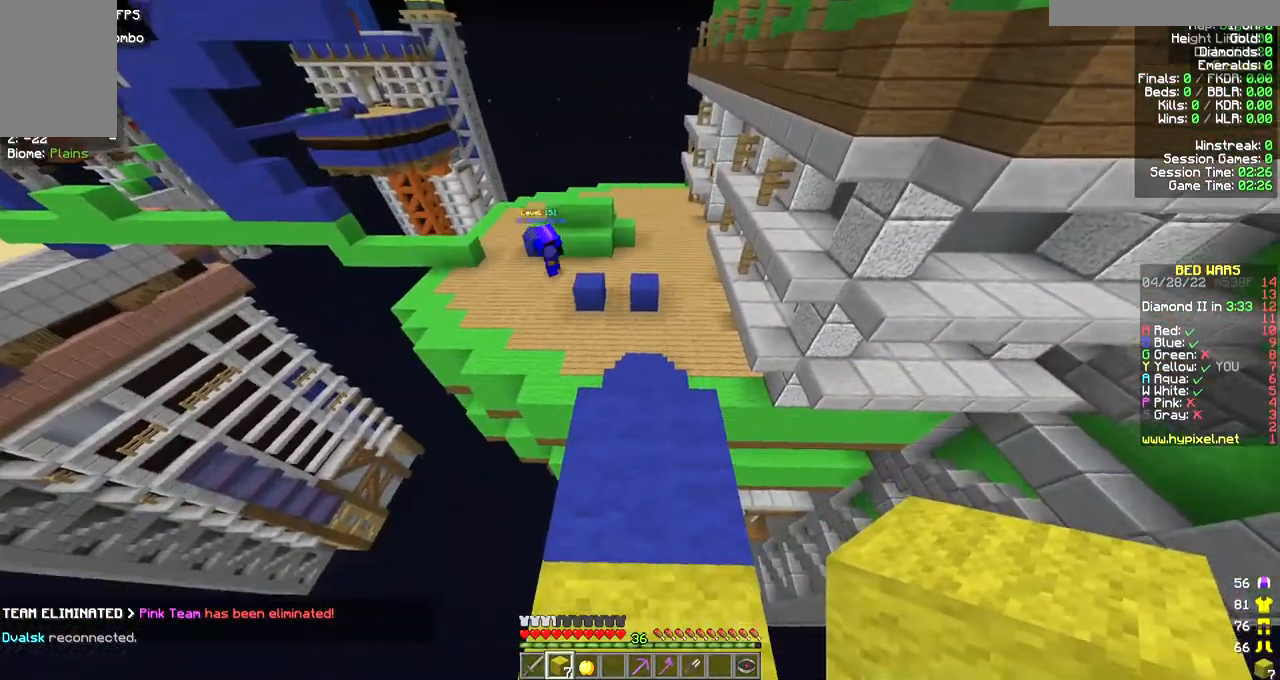
{"keys": [], "mouse": [], "events": []}